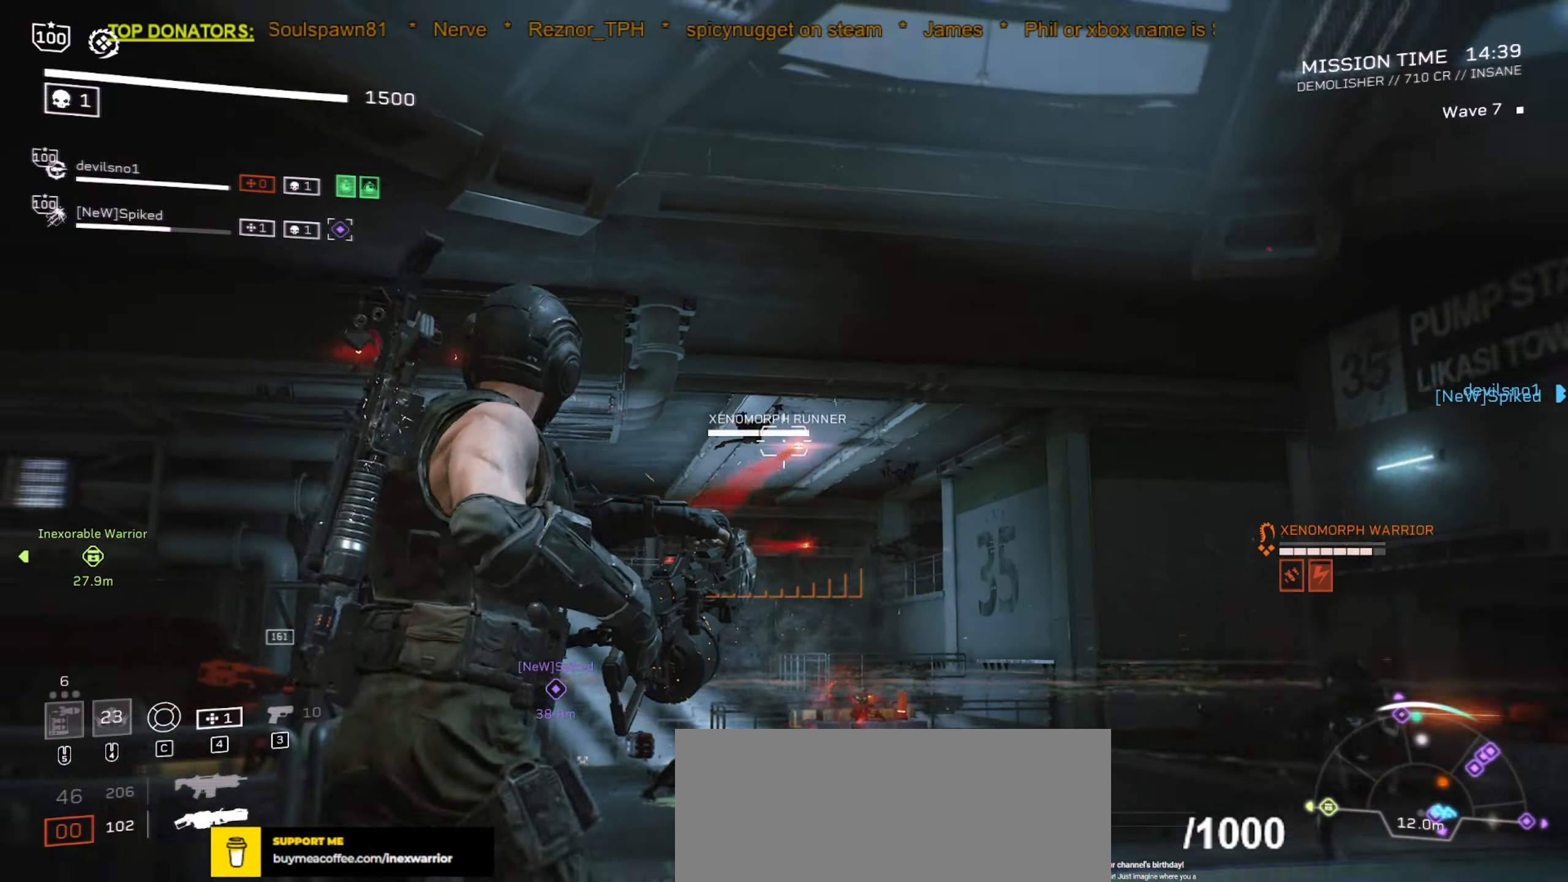
Gameplay with keyboard and mouse; each line is a JSON object with the keys and mouse buttons held at the frame after it. "events" lists presses ("down") and releases ("up") of ".", "/", "0", "1", "2", "3", "4", "5", "6", "7", "8", "9", "a", "alt", "b", "c", "caps_lock", "comma", "ctrl", "d", "e", "f", "g", "h", "i", "j", "k", "l", "m", "n", "o", "p", "q", "r", "s", "semicolon", "shift", "space", "super", "t", "tab", "tilde", "u", "v", "w", "x", "y", "z", "mouse_left", "mouse_wheel", "mouse_right", "mouse_mb4" and "mouse_mb5" between this image and that frame as [ms after this image, input, new state], when the widget could be followed in between. "mouse_left", "mouse_wheel", "mouse_right", "mouse_mb4", "mouse_mb5" = the "left", "wheel", "right", "mb4", "mb5" buttons of the "mouse" list. No other keys are recorded. "wheel" means that the mouse wheel is clicked or scrolled. Mouse movement is not recorded.
{"keys": ["a", "d", "s"], "mouse": [], "events": [[234, "s", "down"], [284, "a", "down"], [317, "d", "down"], [350, "mouse_left", "up"], [400, "mouse_right", "up"]]}
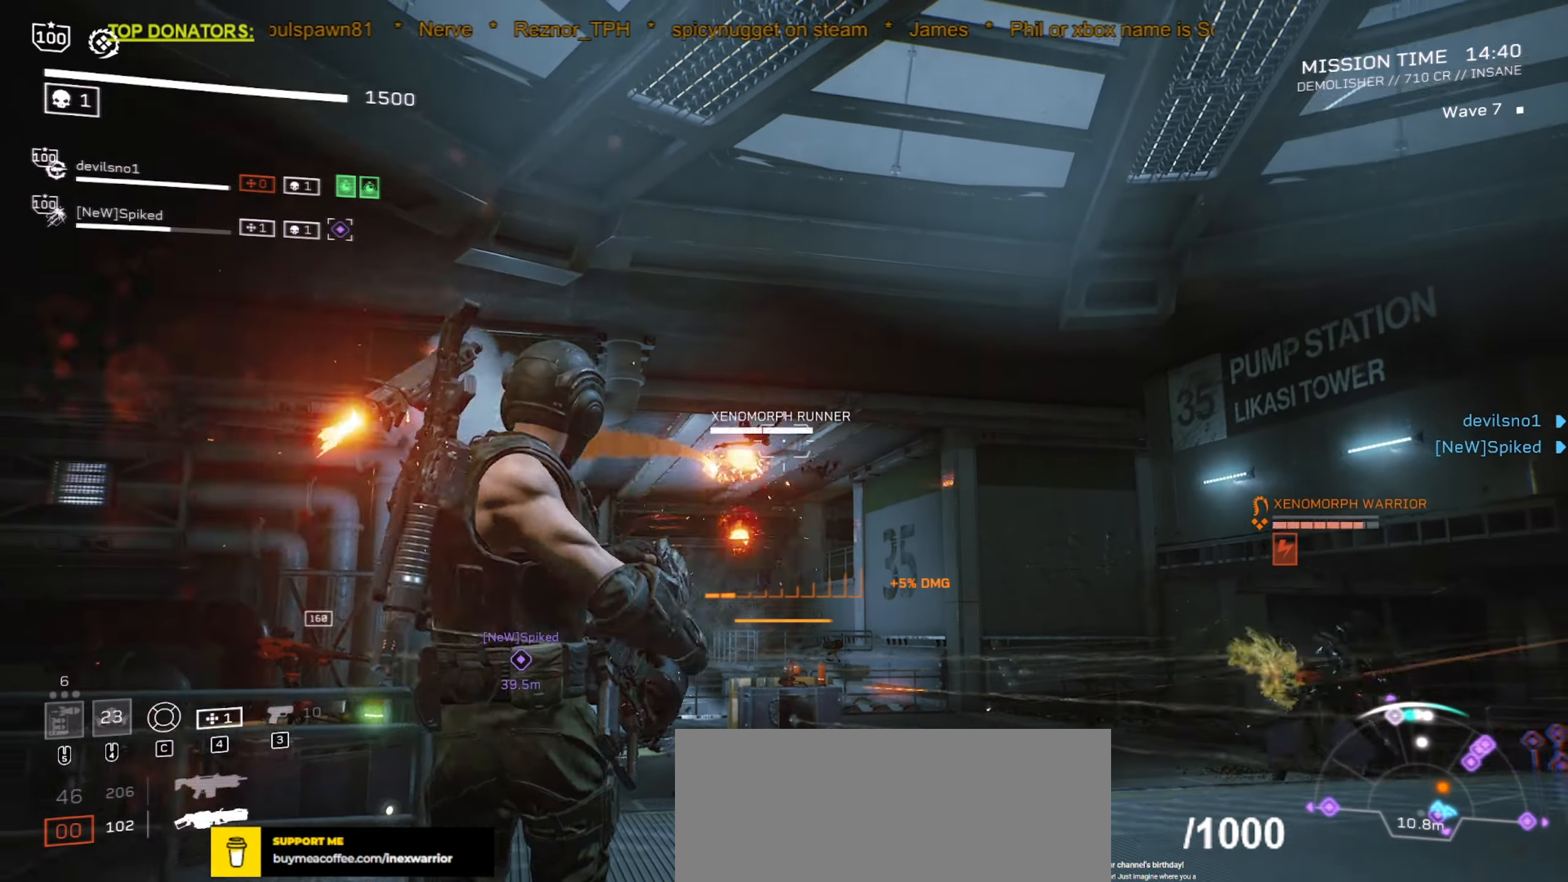
{"keys": [], "mouse": [], "events": [[117, "a", "up"], [134, "d", "up"], [184, "s", "up"], [350, "r", "down"], [500, "r", "up"]]}
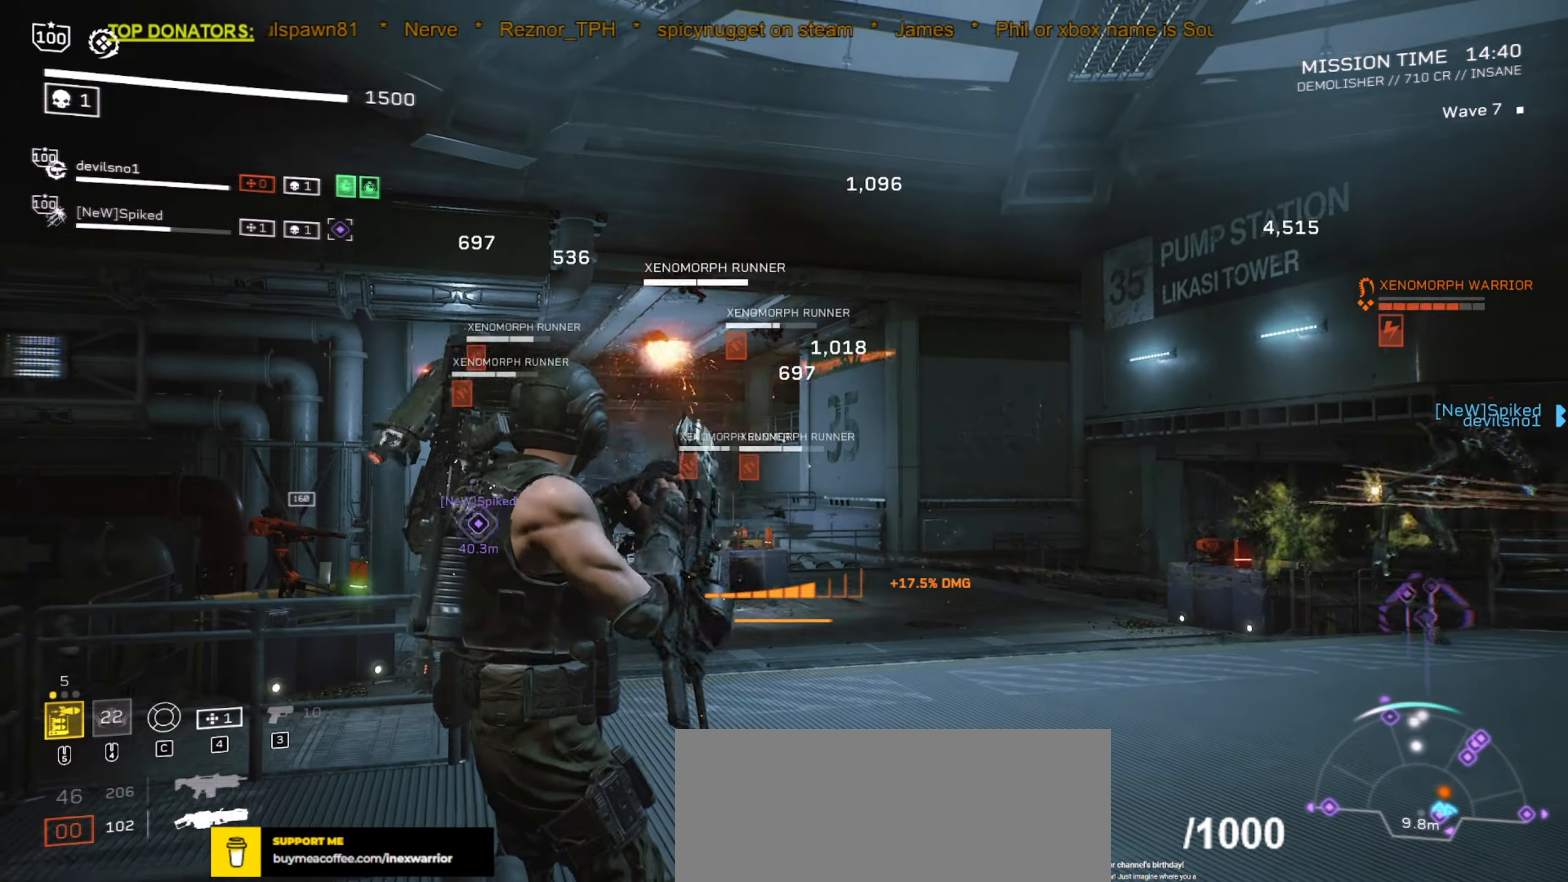
{"keys": ["r", "w"], "mouse": [], "events": [[100, "r", "down"], [150, "w", "down"], [250, "w", "up"], [267, "r", "up"], [367, "r", "down"], [400, "w", "down"]]}
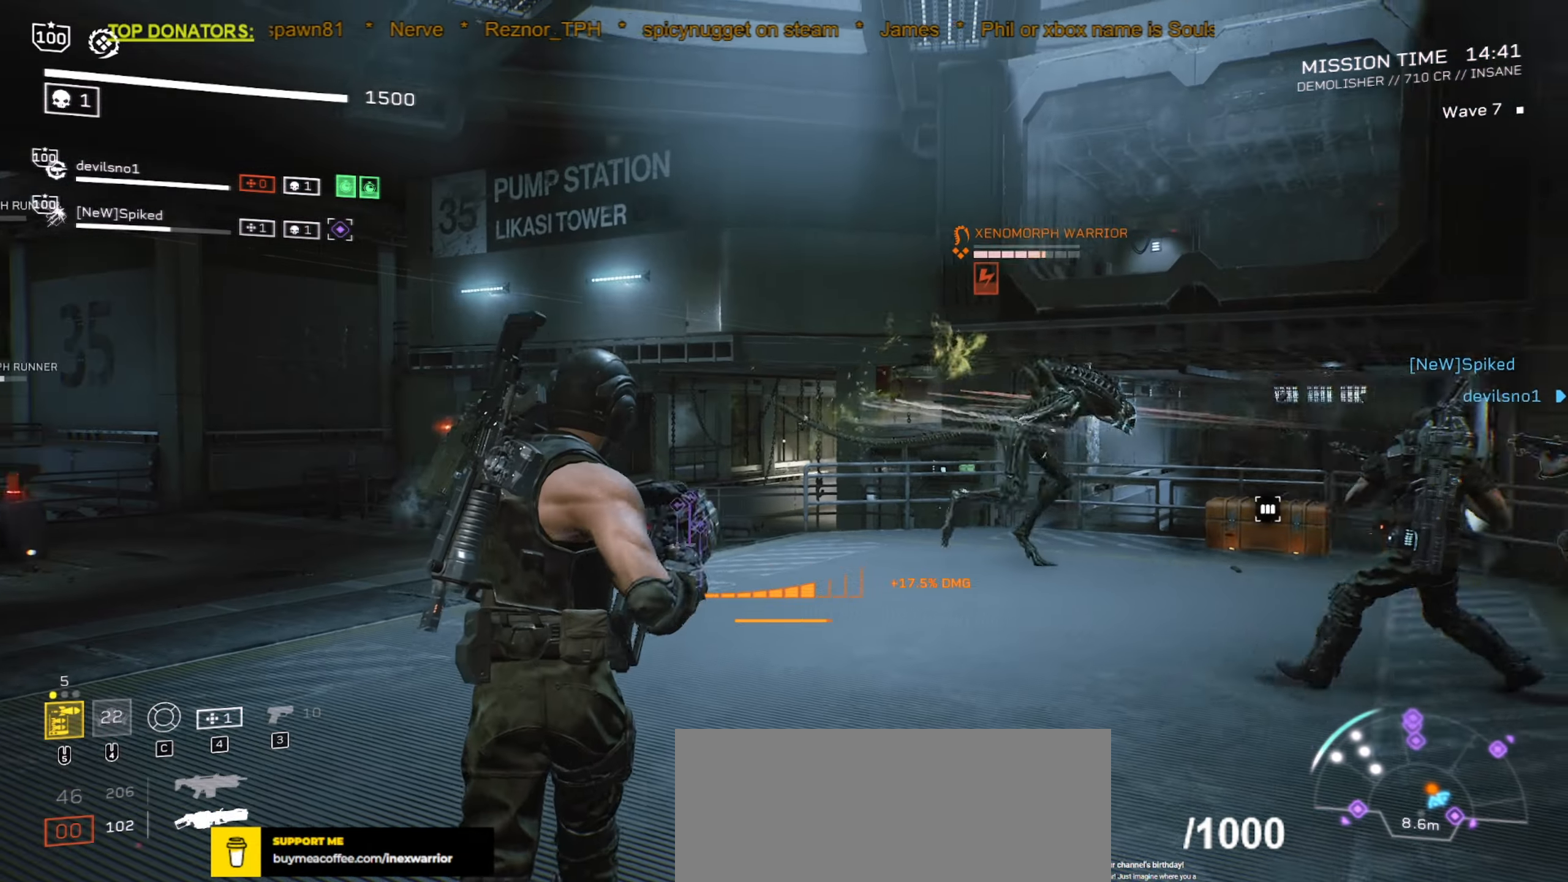
{"keys": ["shift", "w"], "mouse": [], "events": [[17, "r", "up"], [50, "w", "up"], [234, "w", "down"], [250, "d", "down"], [400, "d", "up"], [400, "shift", "down"]]}
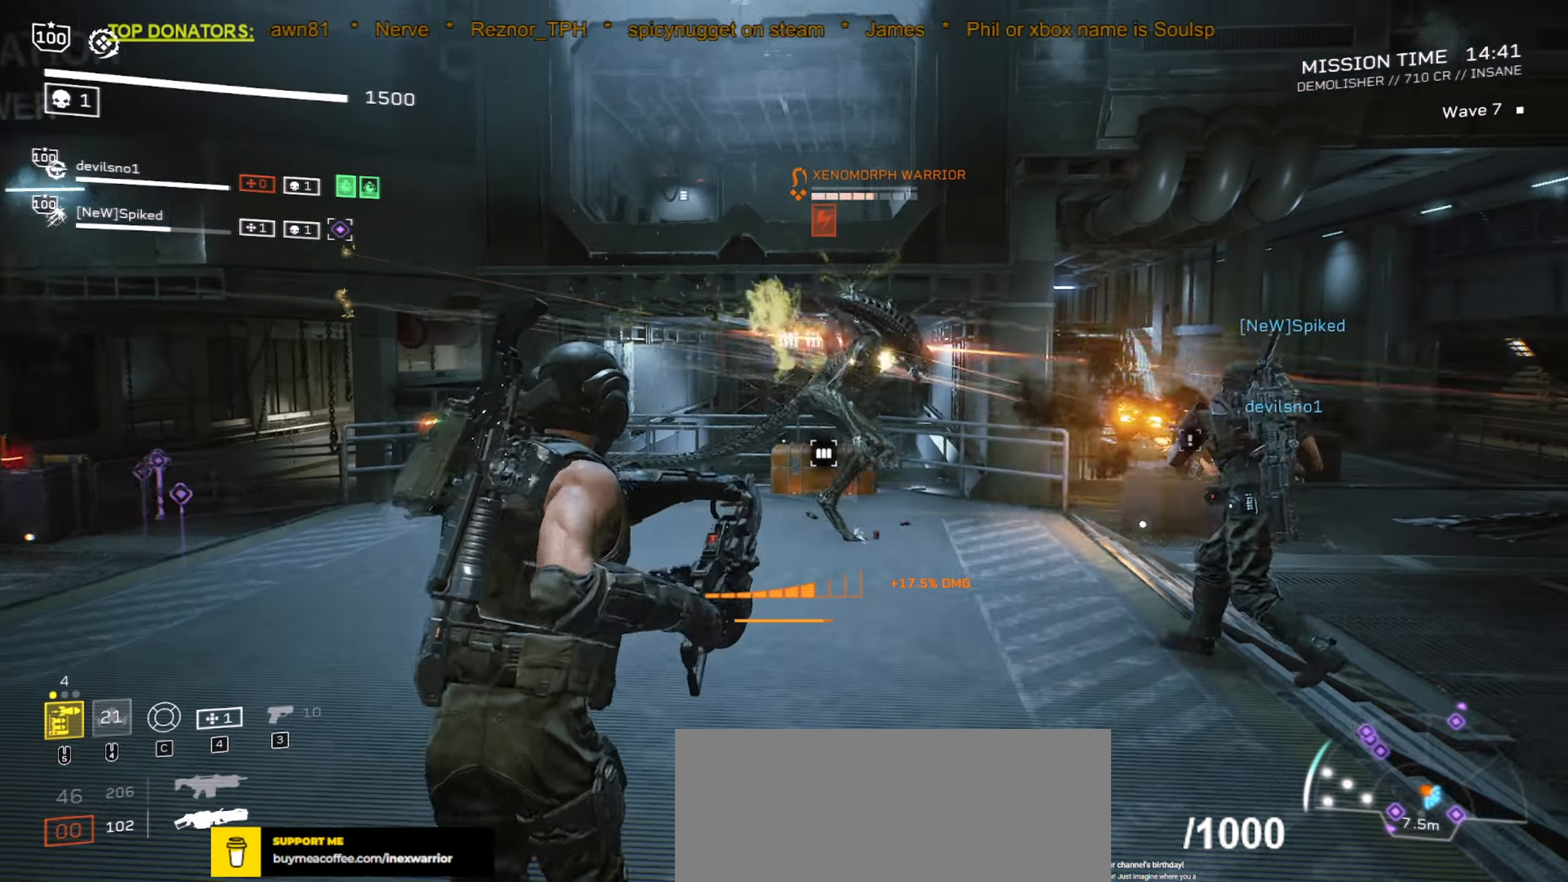
{"keys": ["d", "s"], "mouse": [], "events": [[17, "shift", "up"], [34, "w", "up"], [84, "d", "down"], [200, "mouse_mb5", "down"], [300, "mouse_mb5", "up"], [334, "d", "up"], [384, "d", "down"], [400, "s", "down"]]}
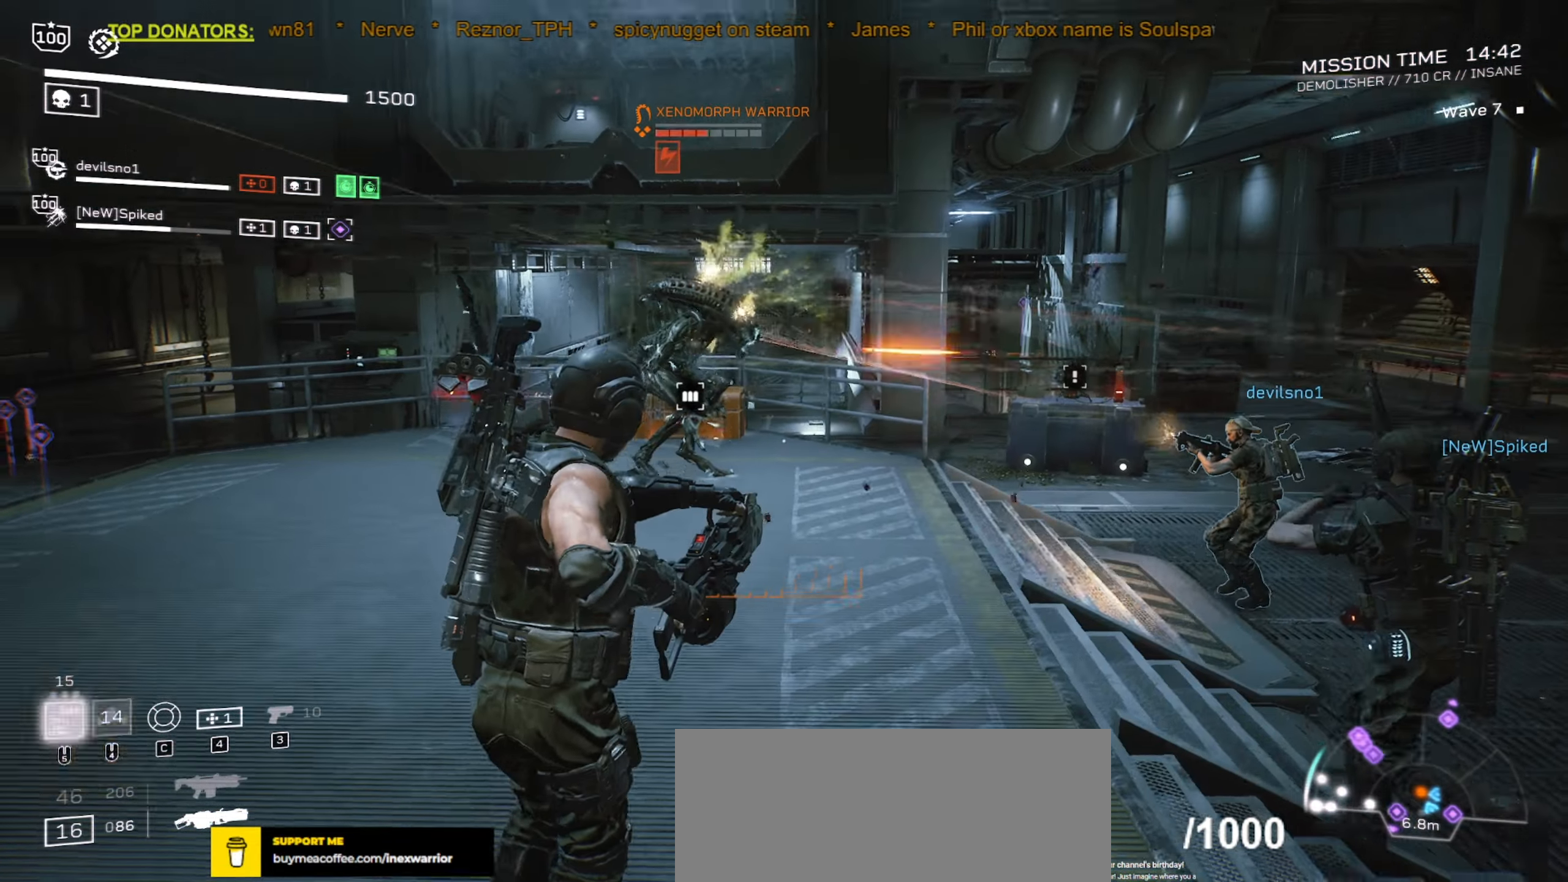
{"keys": ["d"], "mouse": [], "events": [[50, "a", "down"], [467, "s", "up"], [484, "a", "up"]]}
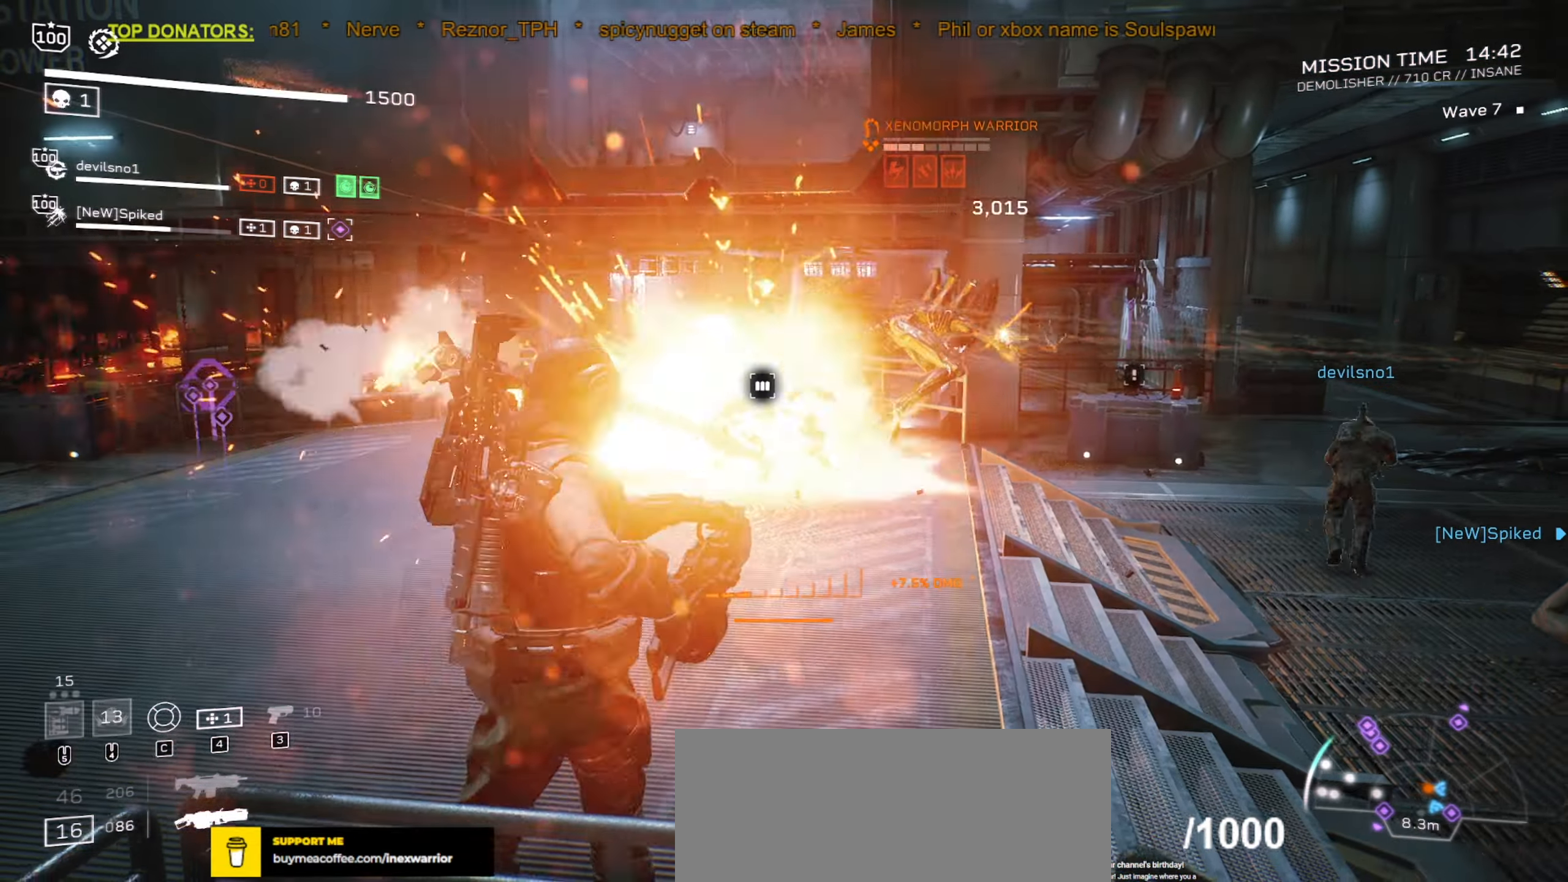
{"keys": ["d"], "mouse": [], "events": []}
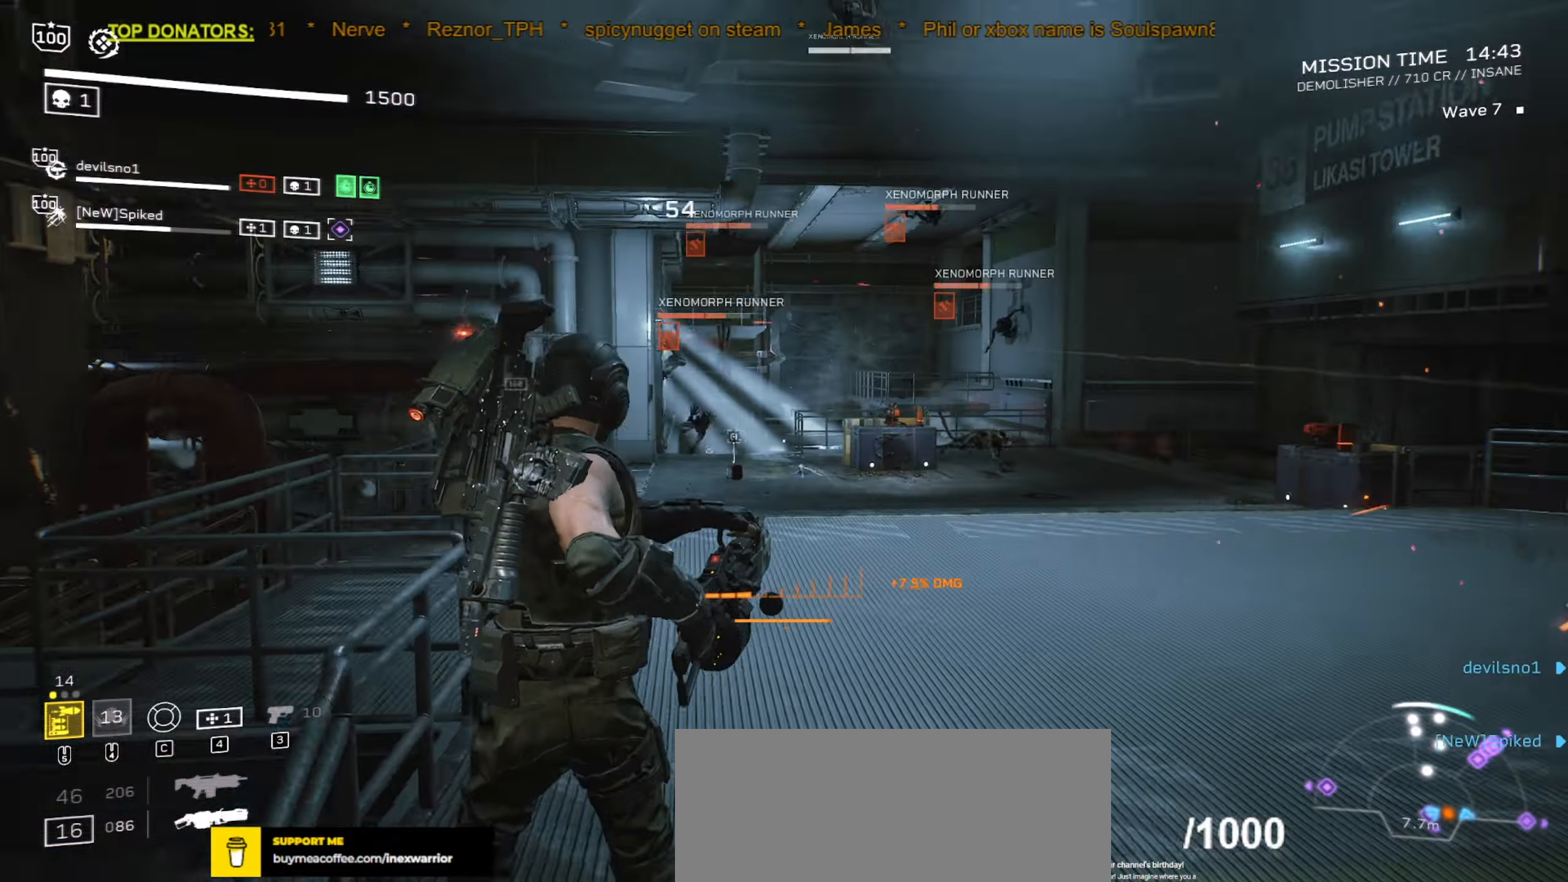
{"keys": [], "mouse": ["left", "right"], "events": [[83, "w", "down"], [116, "d", "up"], [300, "w", "up"], [333, "mouse_left", "down"], [333, "mouse_right", "down"]]}
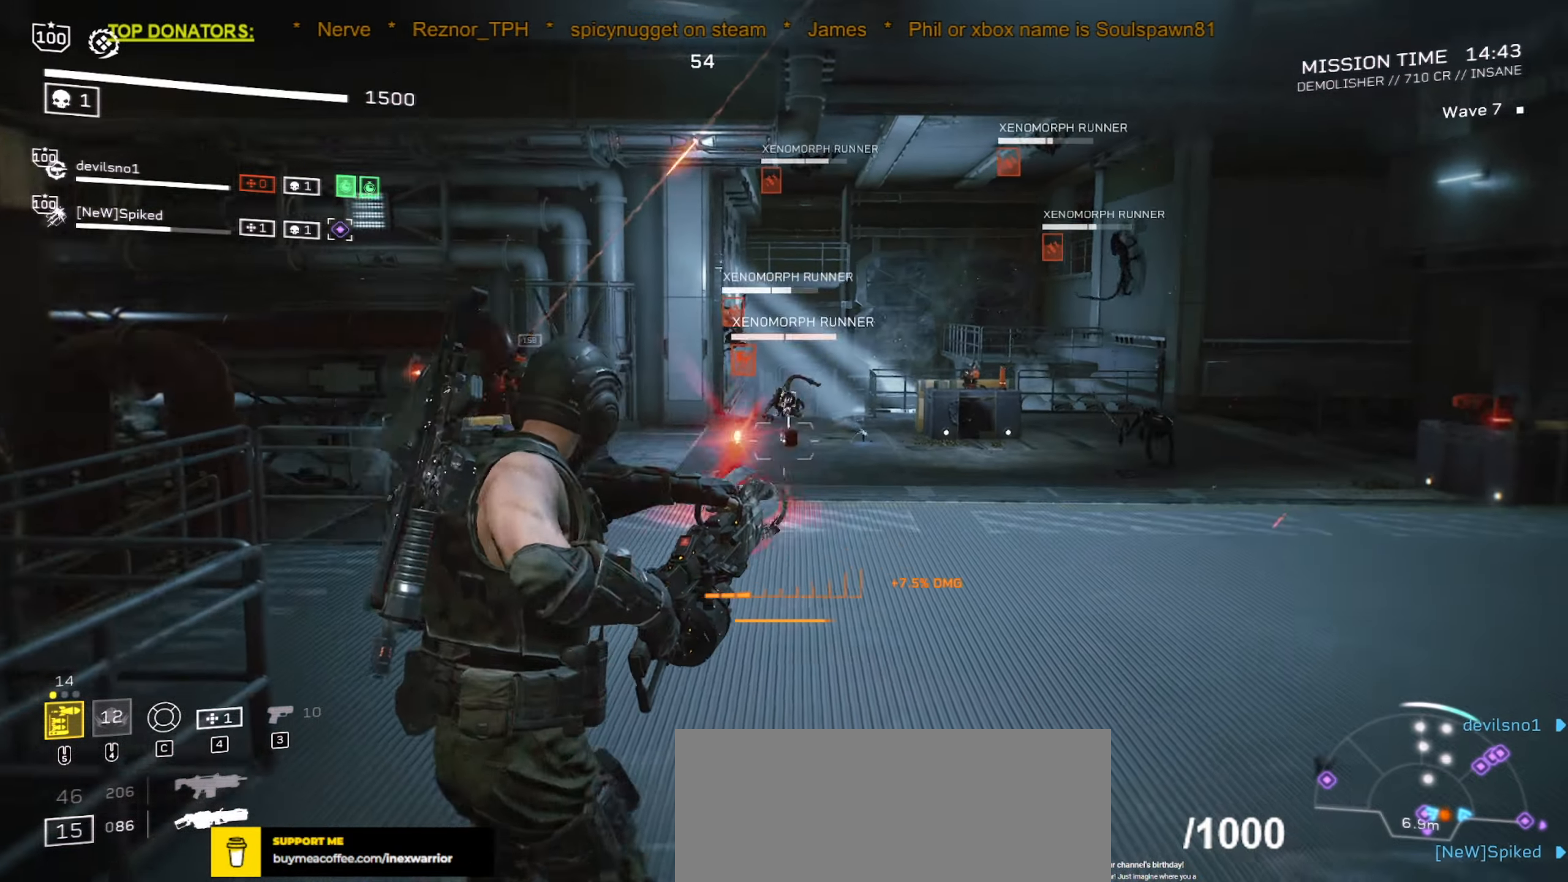
{"keys": [], "mouse": ["left", "right"], "events": [[283, "s", "down"], [300, "a", "down"], [366, "s", "up"], [400, "a", "up"]]}
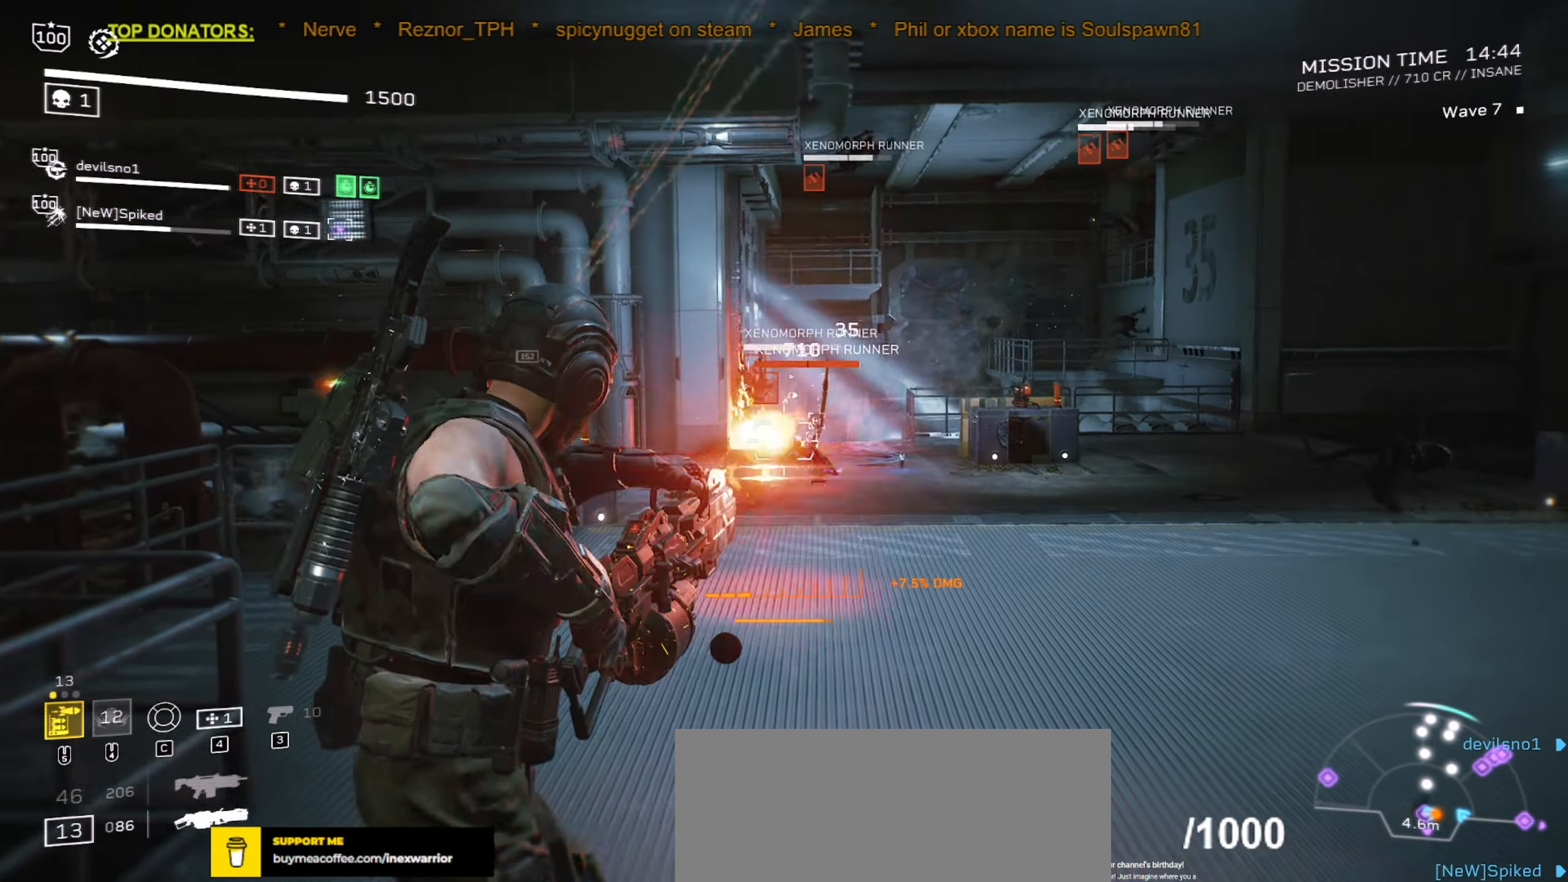
{"keys": ["w"], "mouse": ["left", "right"], "events": [[83, "w", "down"], [133, "a", "down"], [250, "a", "up"], [350, "d", "down"], [450, "d", "up"]]}
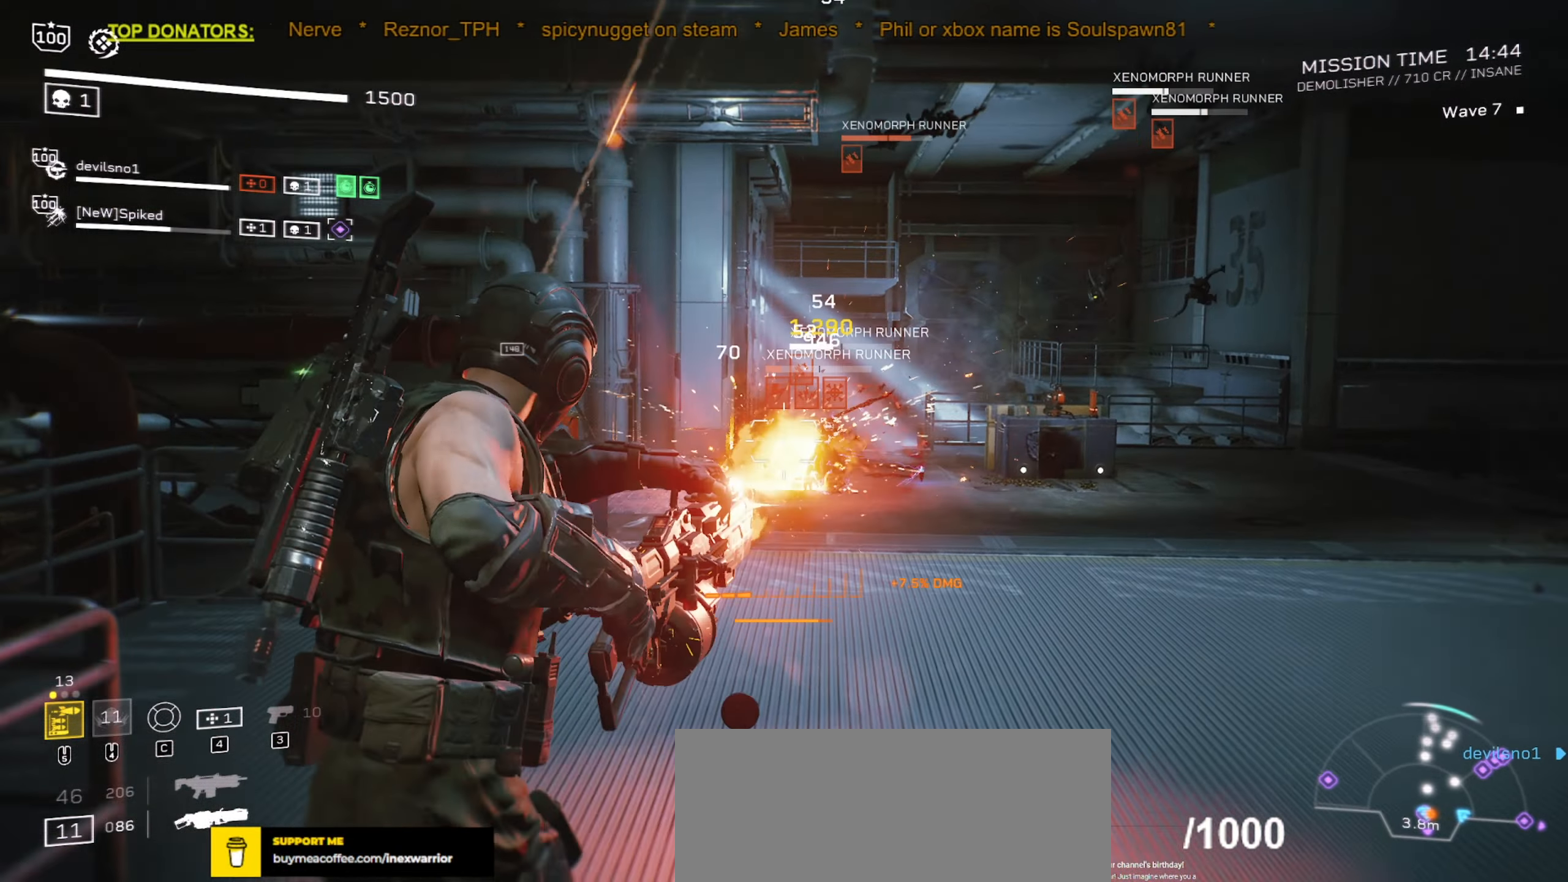
{"keys": ["a", "s"], "mouse": ["left", "right"], "events": [[16, "w", "up"], [266, "a", "down"], [483, "s", "down"]]}
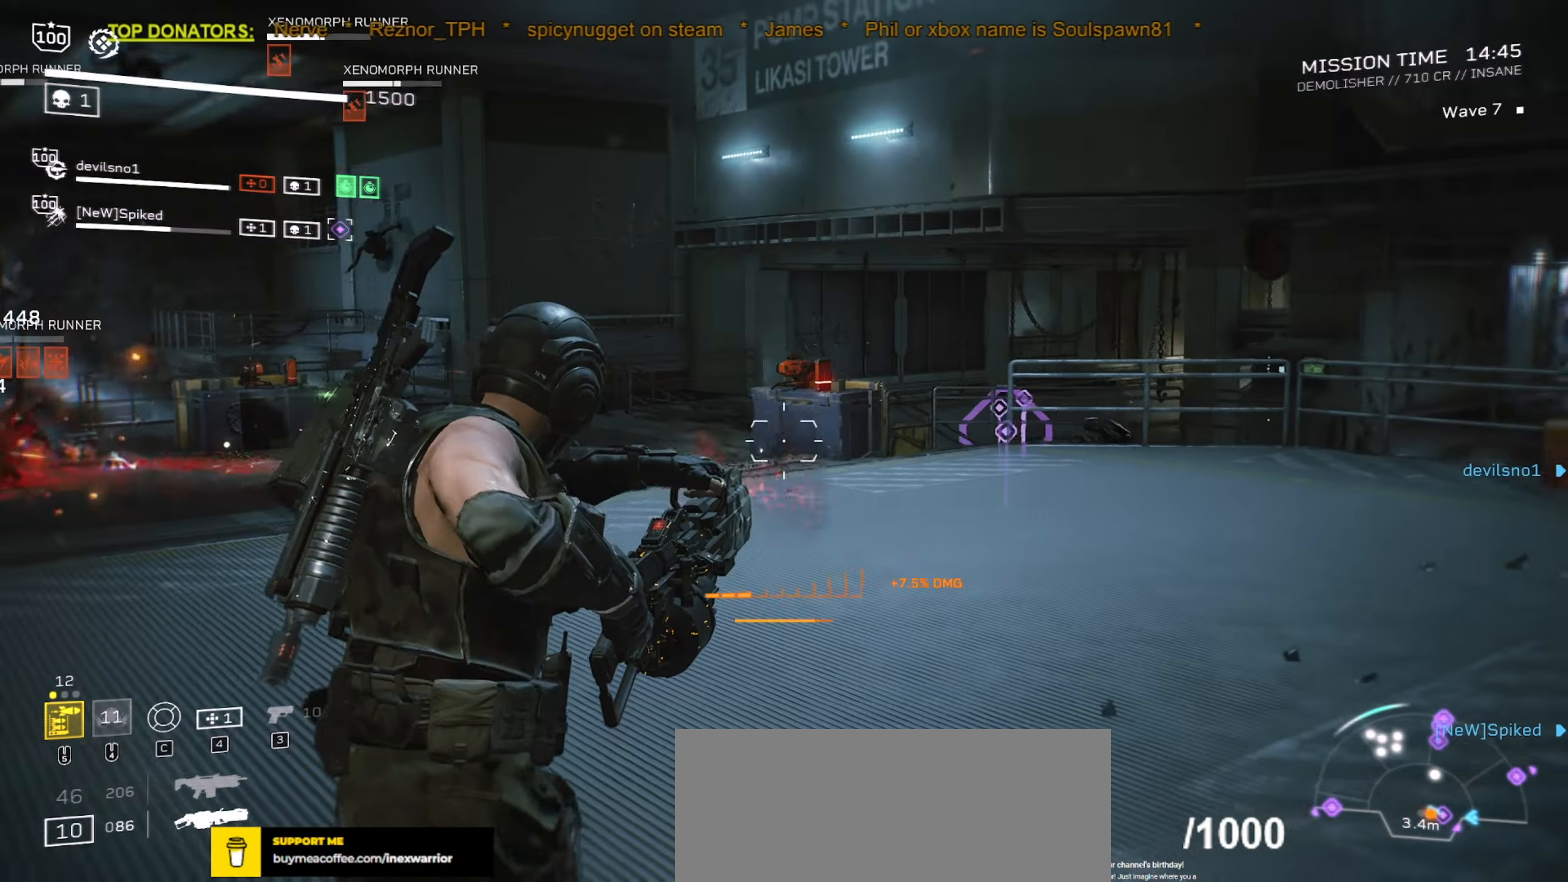
{"keys": ["a", "w"], "mouse": ["left", "right"], "events": [[33, "a", "up"], [66, "s", "up"], [450, "a", "down"], [466, "w", "down"]]}
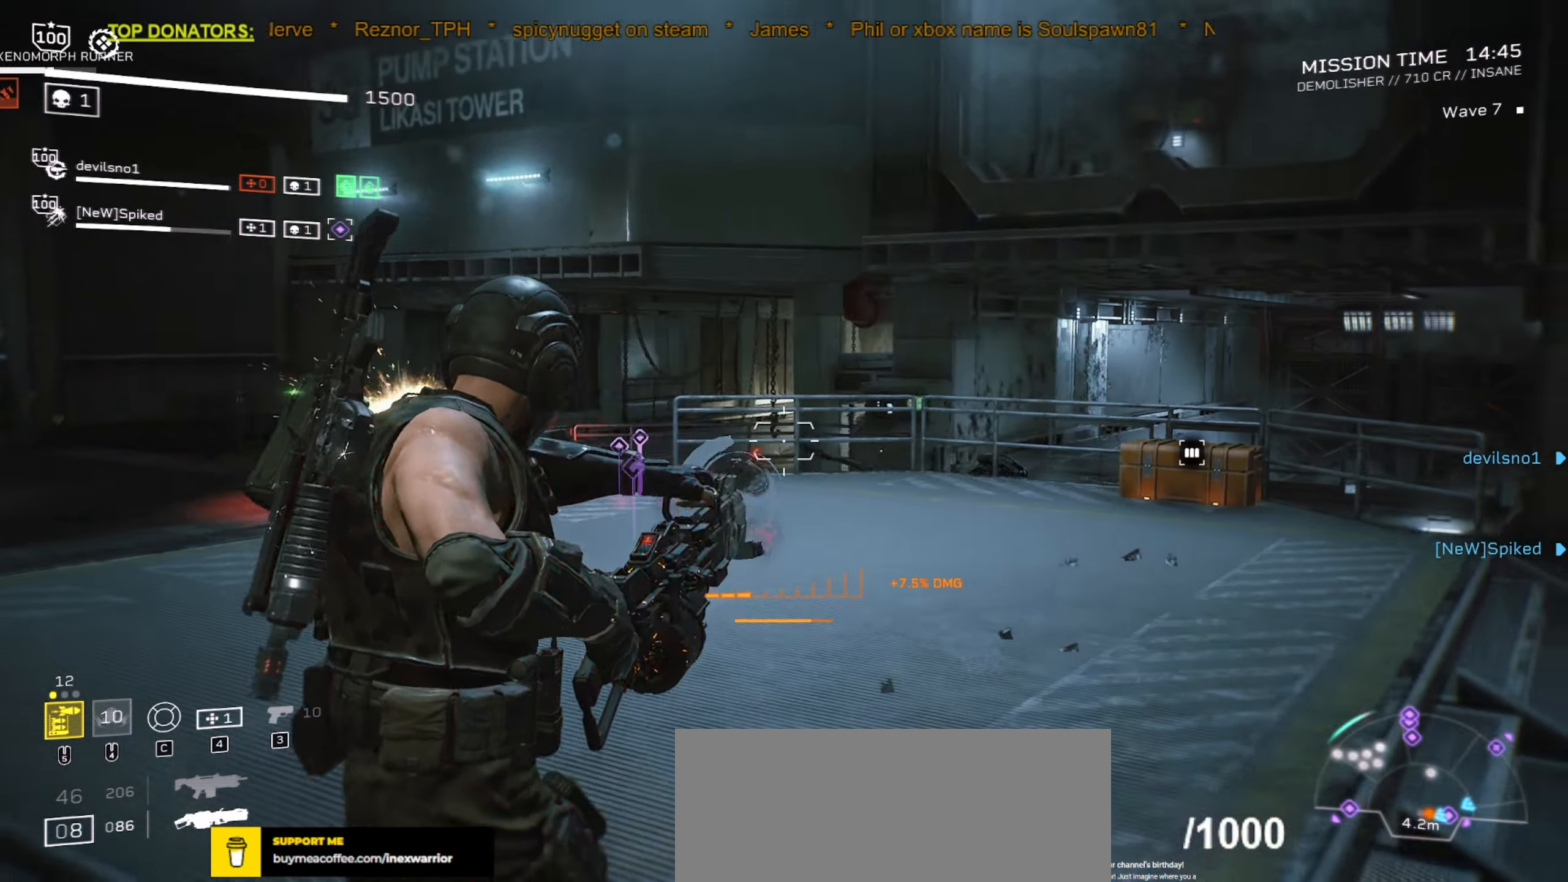
{"keys": ["w"], "mouse": [], "events": [[183, "a", "up"], [200, "d", "down"], [200, "mouse_left", "up"], [316, "d", "up"], [450, "mouse_right", "up"]]}
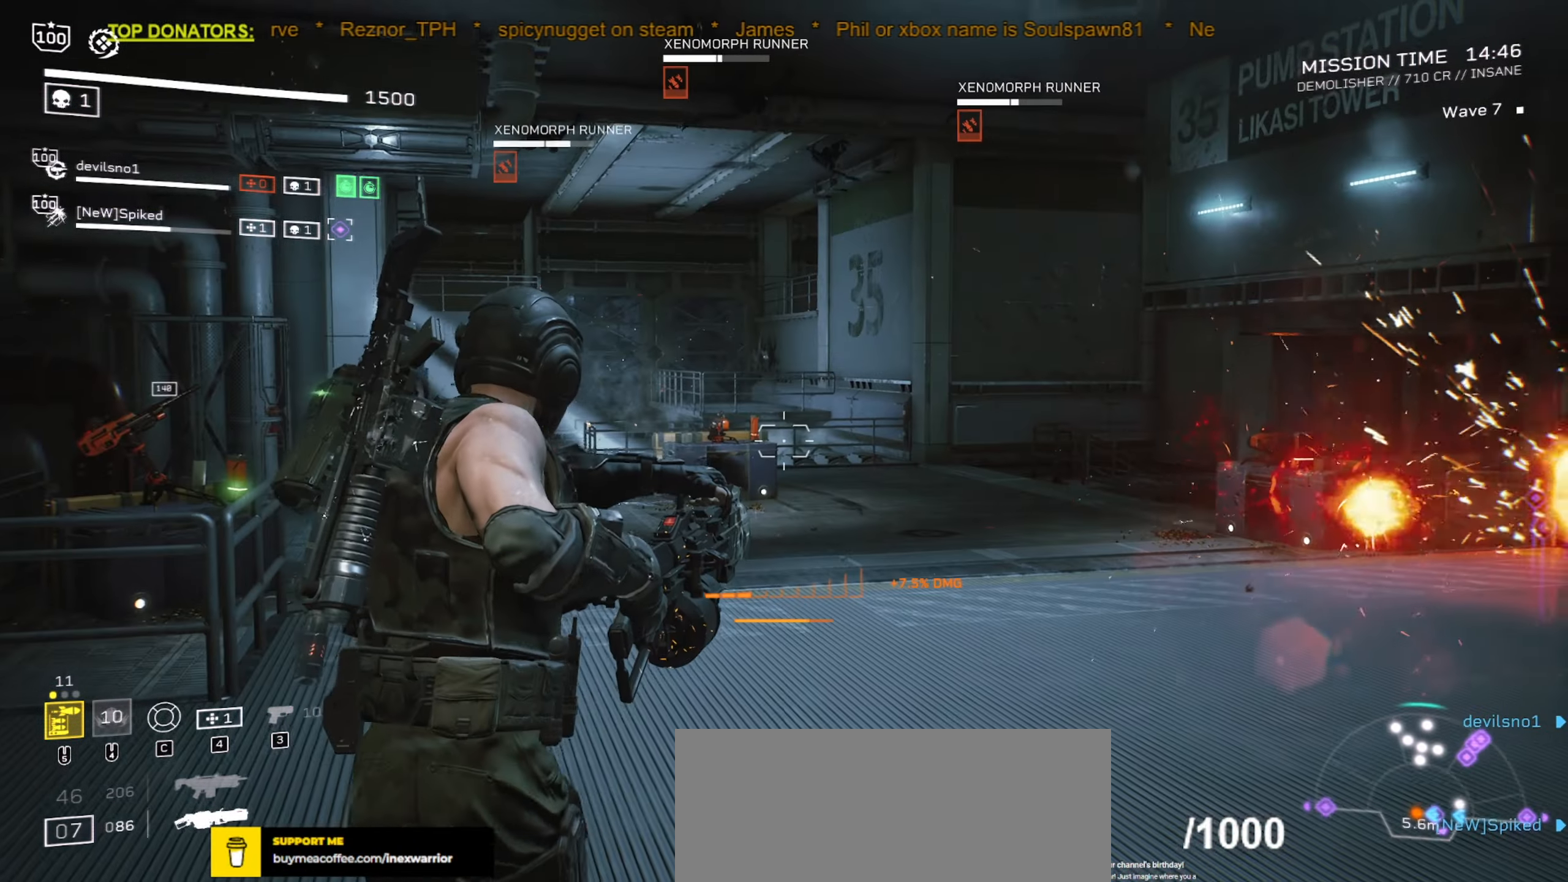
{"keys": ["w"], "mouse": [], "events": [[66, "shift", "down"], [416, "shift", "up"]]}
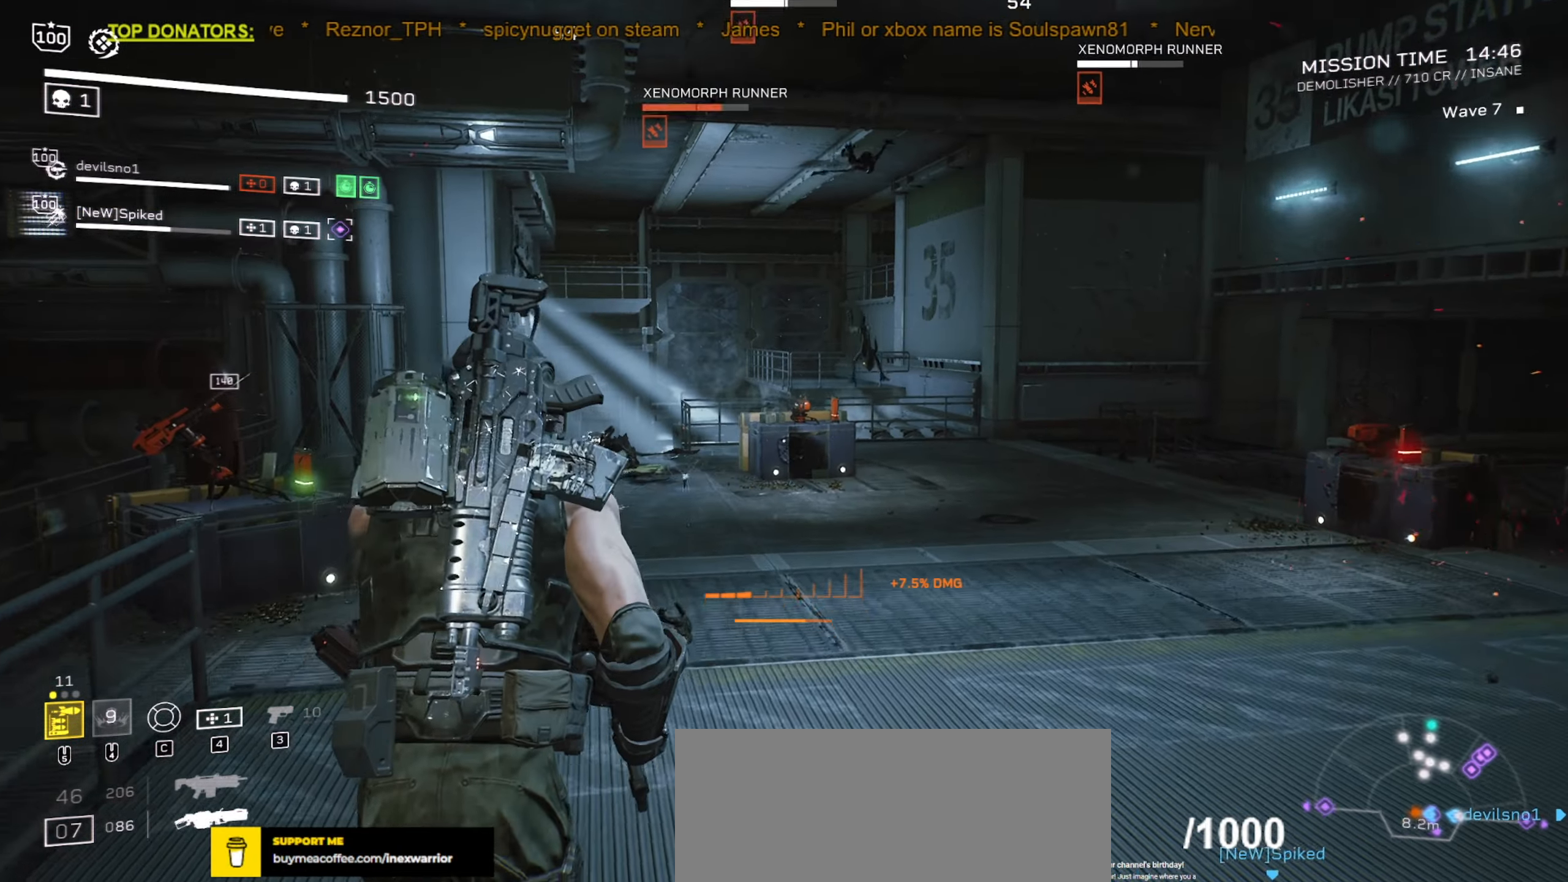
{"keys": ["w"], "mouse": [], "events": [[183, "a", "down"], [366, "a", "up"]]}
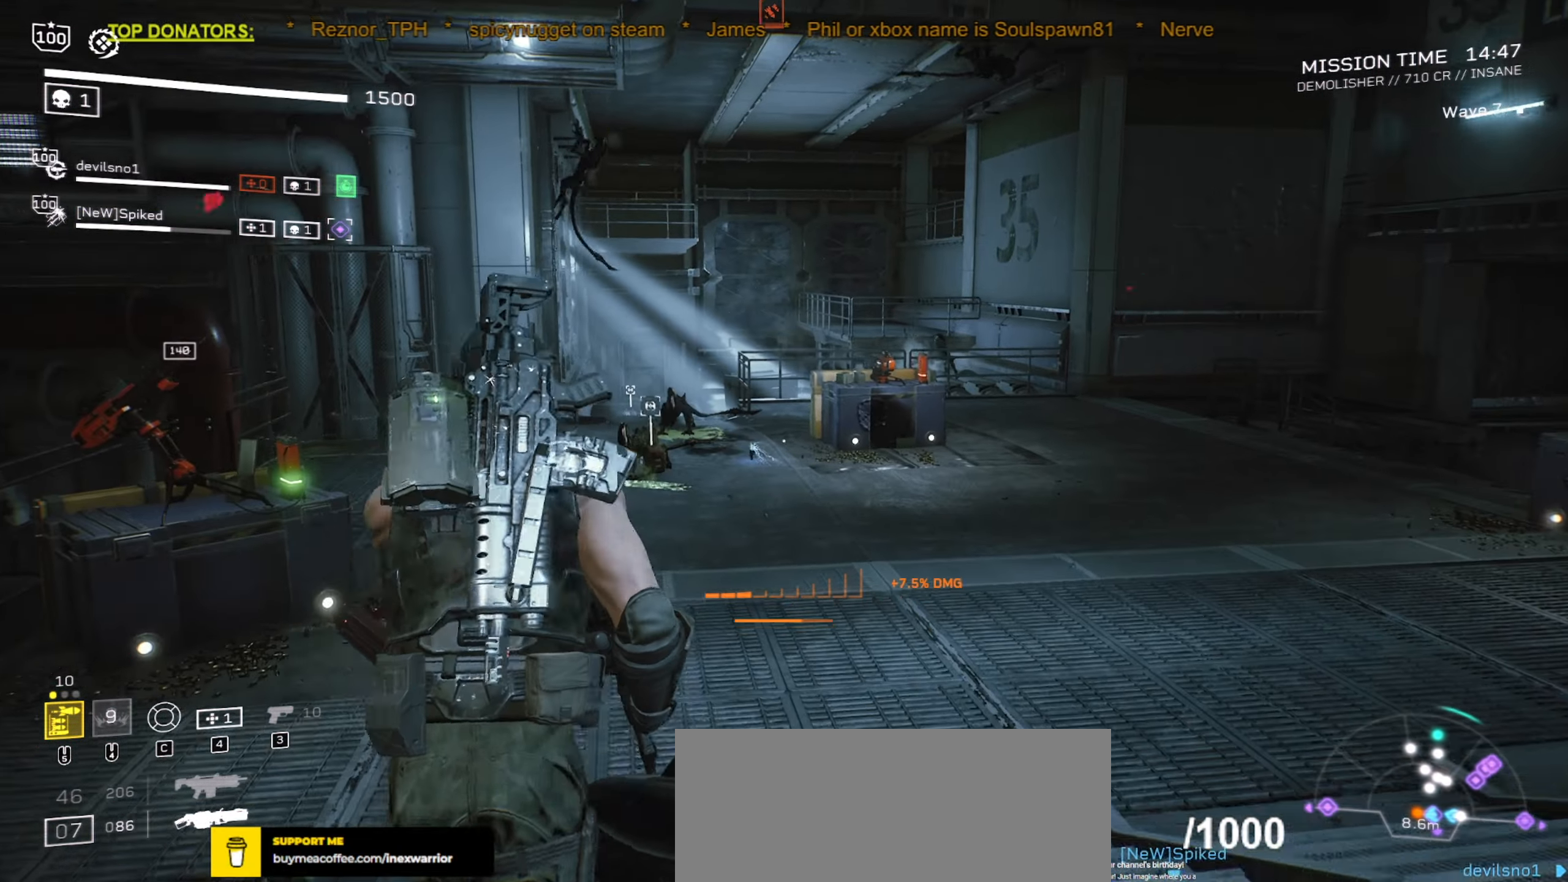
{"keys": ["w"], "mouse": [], "events": []}
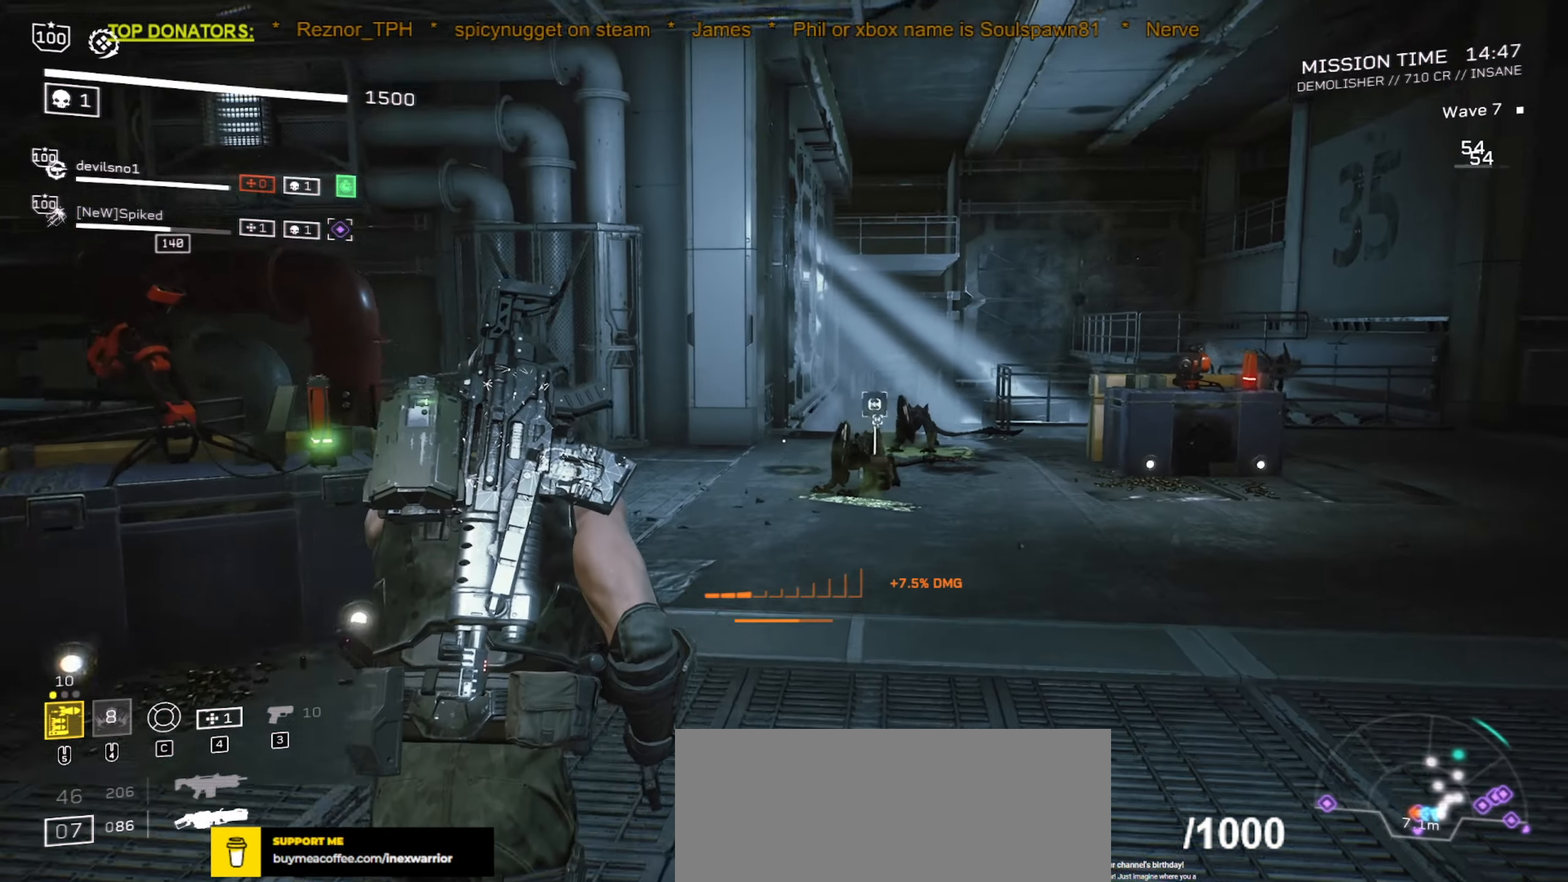
{"keys": ["d"], "mouse": [], "events": [[250, "d", "down"], [383, "w", "up"]]}
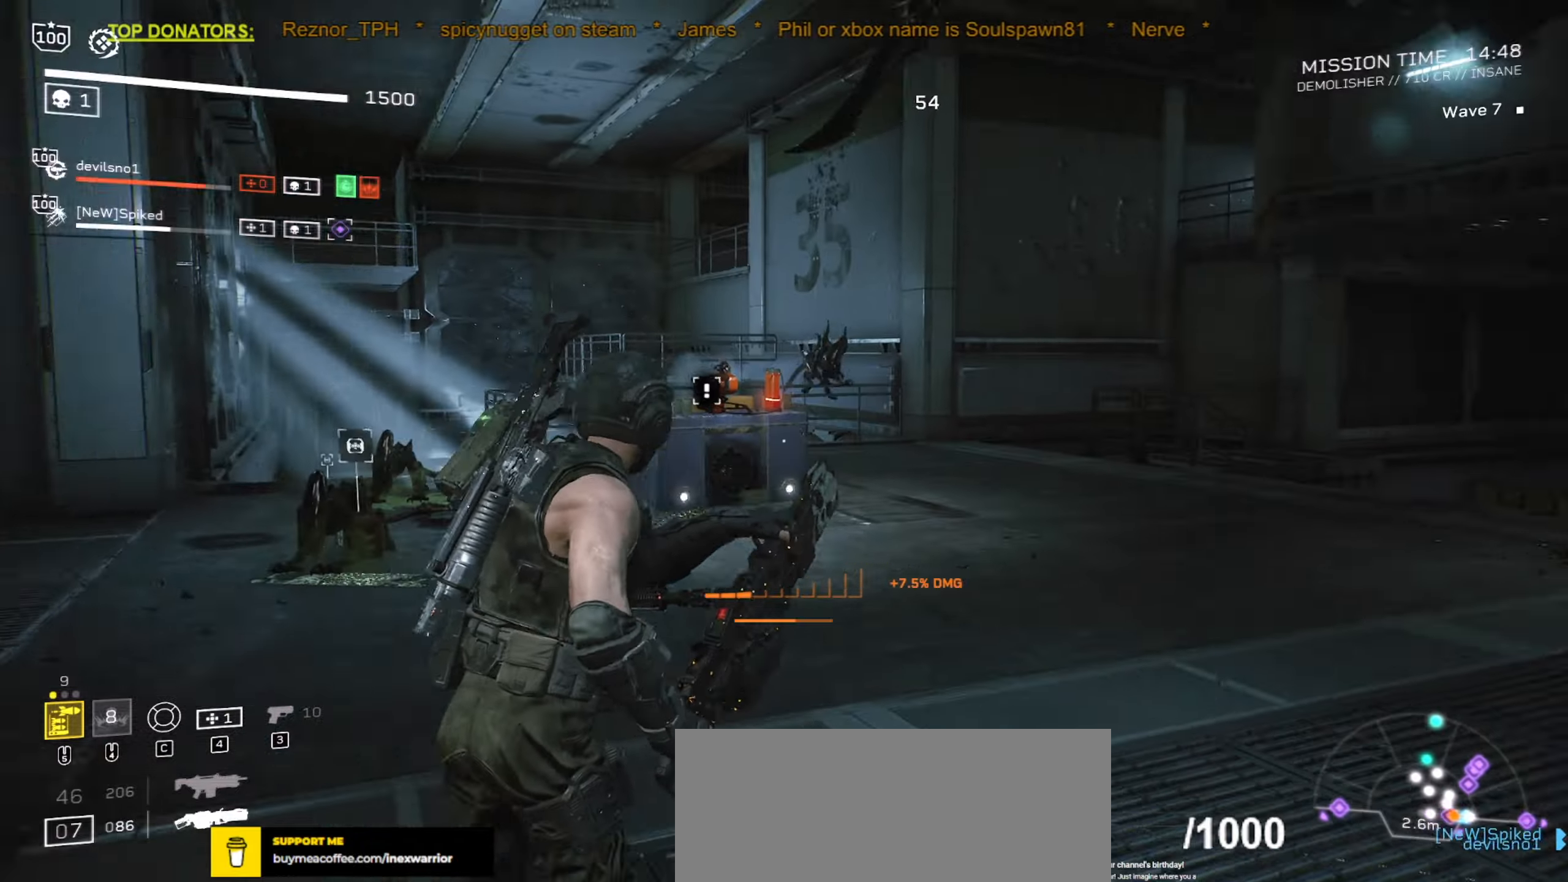
{"keys": ["a", "d", "s"], "mouse": []}
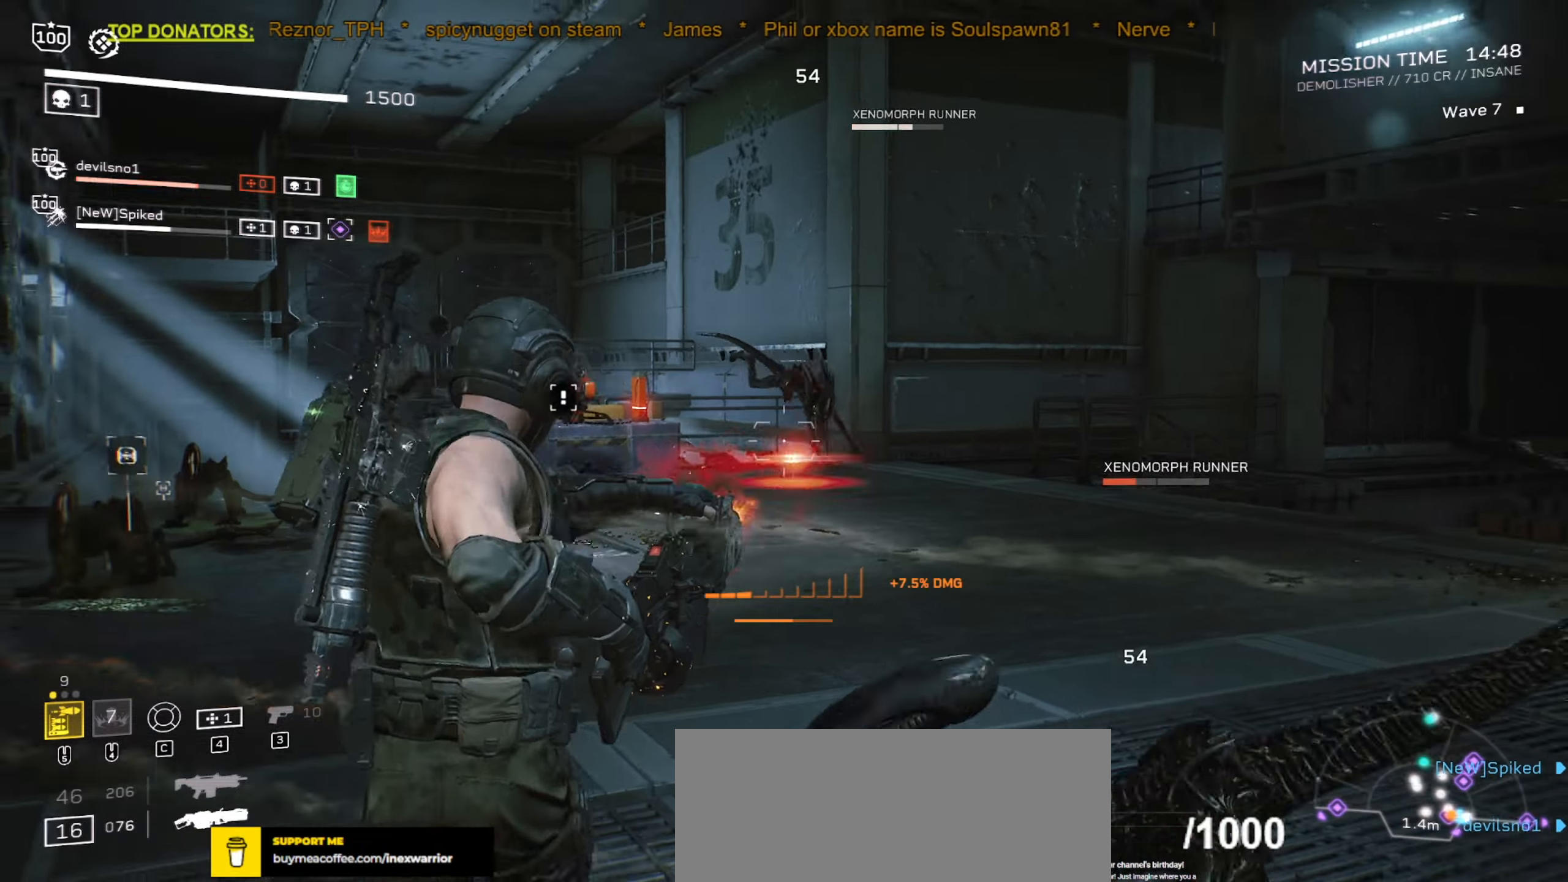
{"keys": ["d"], "mouse": [], "events": [[33, "a", "up"], [33, "d", "up"], [267, "space", "down"], [367, "d", "down"], [417, "s", "up"], [483, "space", "up"]]}
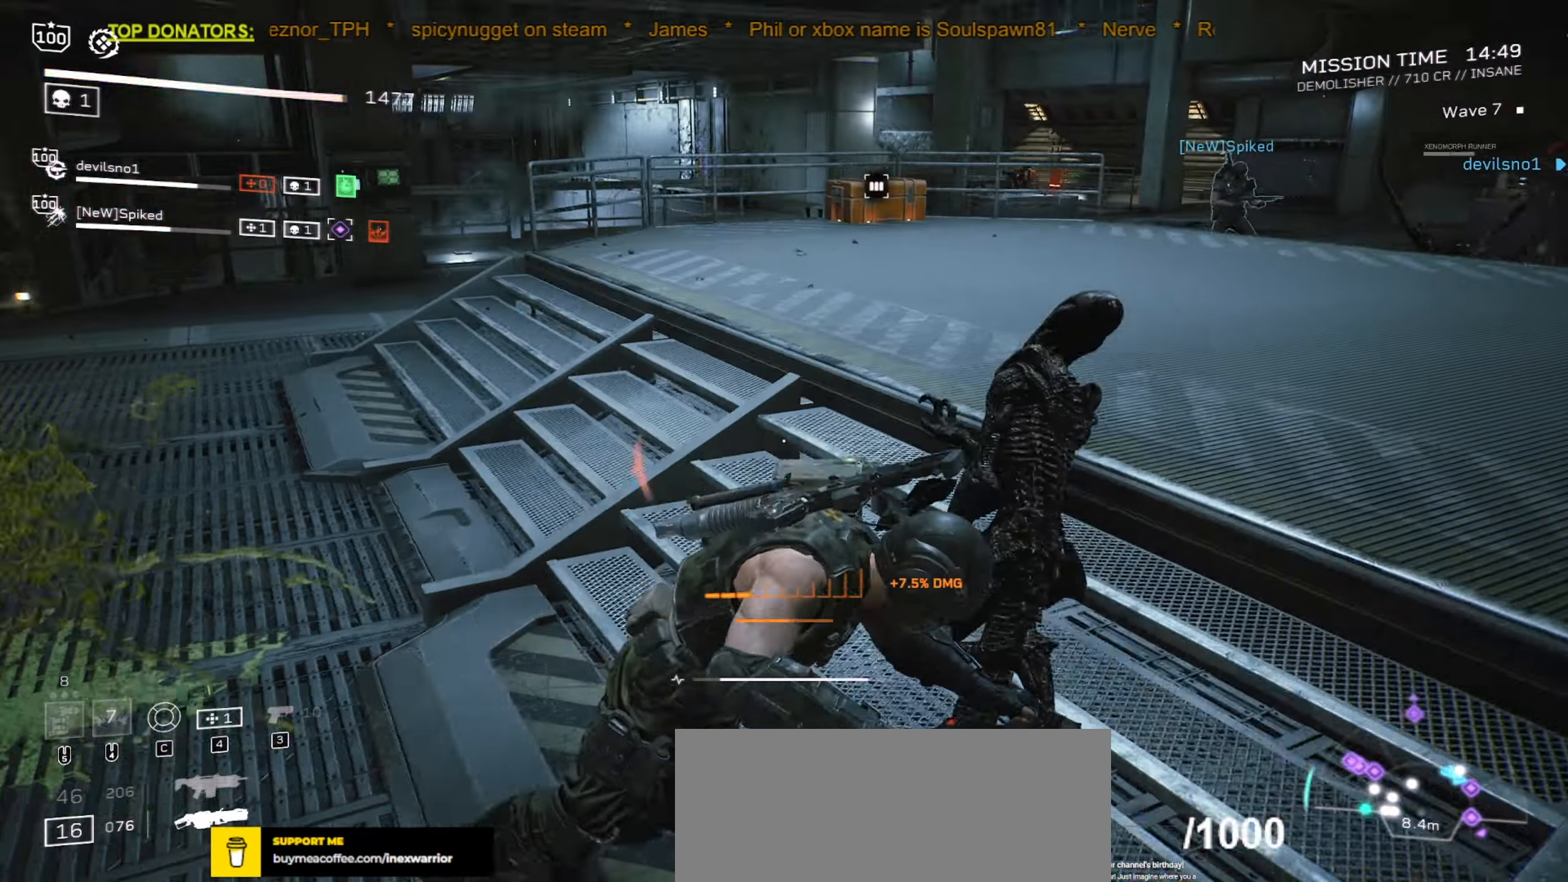
{"keys": ["w"], "mouse": [], "events": [[133, "w", "down"], [250, "d", "up"]]}
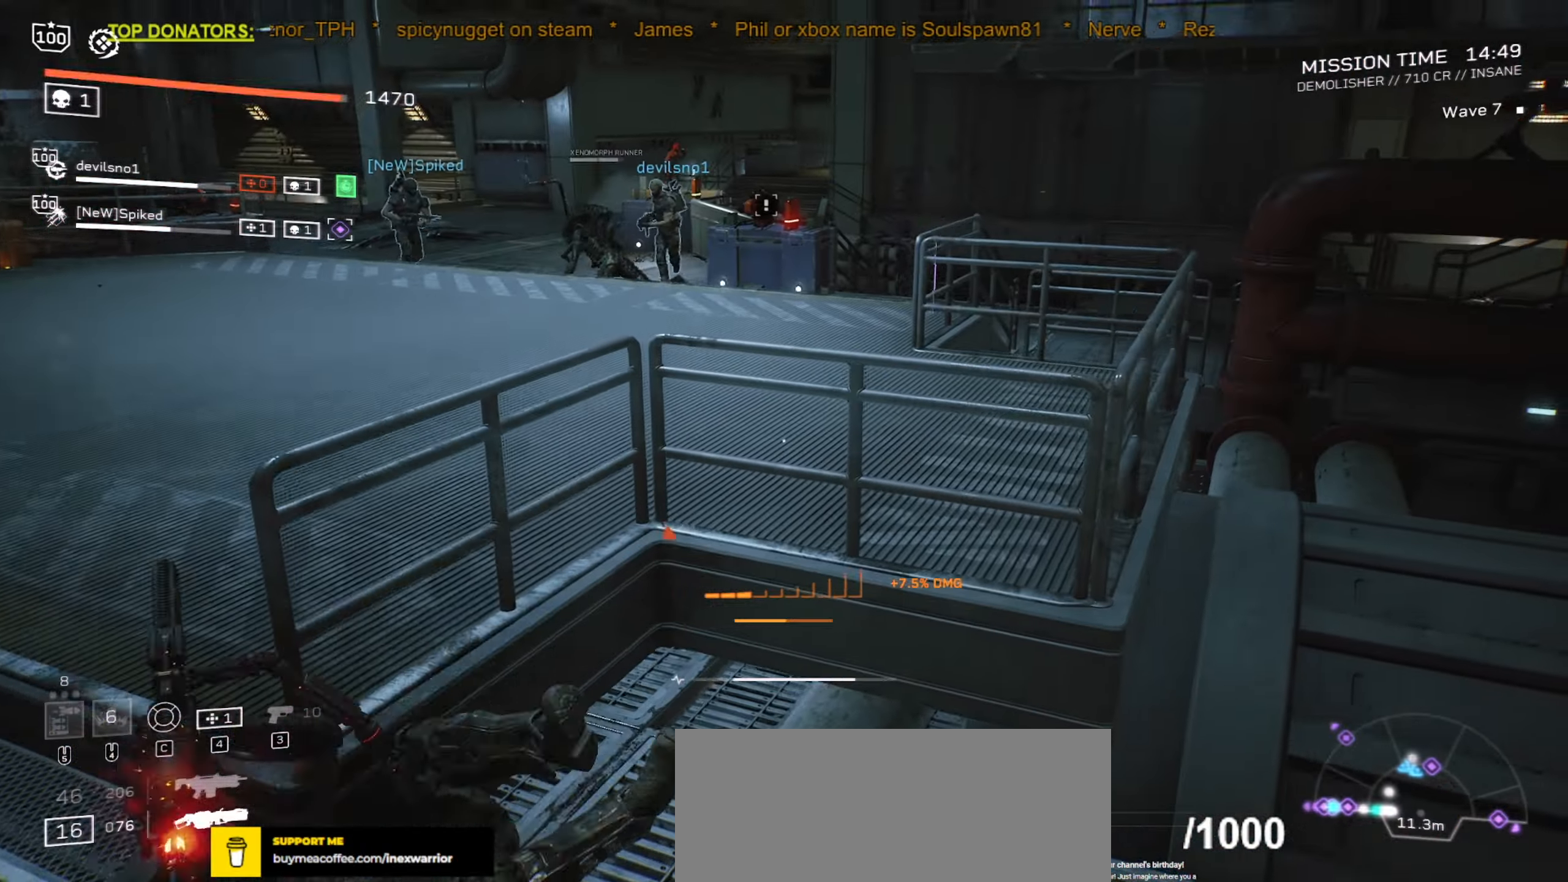
{"keys": ["r", "shift", "w"], "mouse": [], "events": [[117, "d", "down"], [150, "w", "up"], [200, "d", "up"], [267, "w", "down"], [367, "r", "down"], [400, "shift", "down"]]}
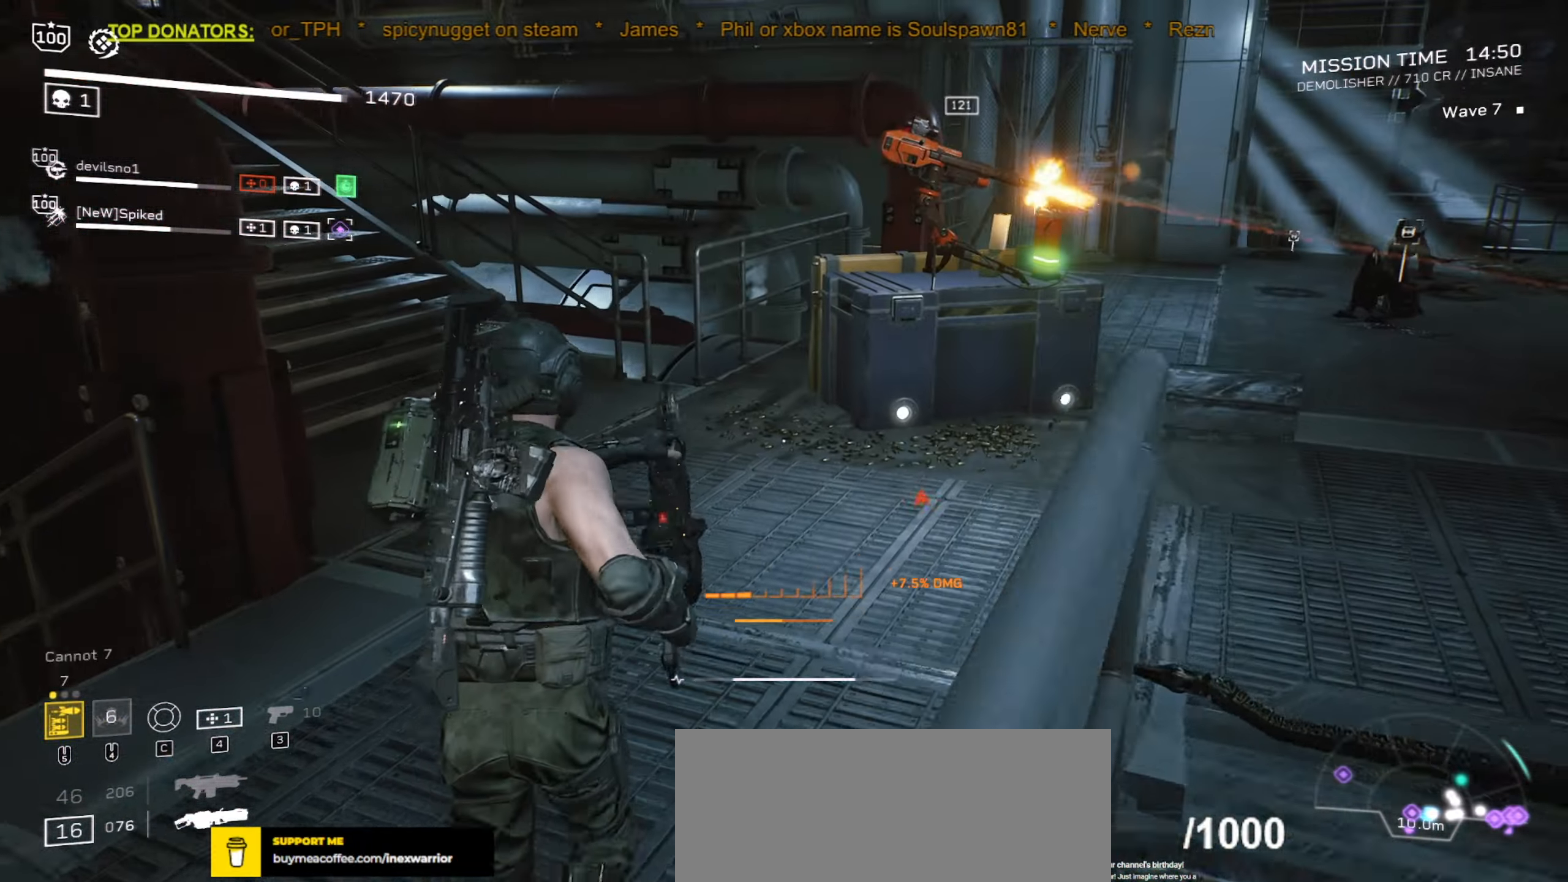
{"keys": ["shift", "w"], "mouse": [], "events": [[33, "r", "up"]]}